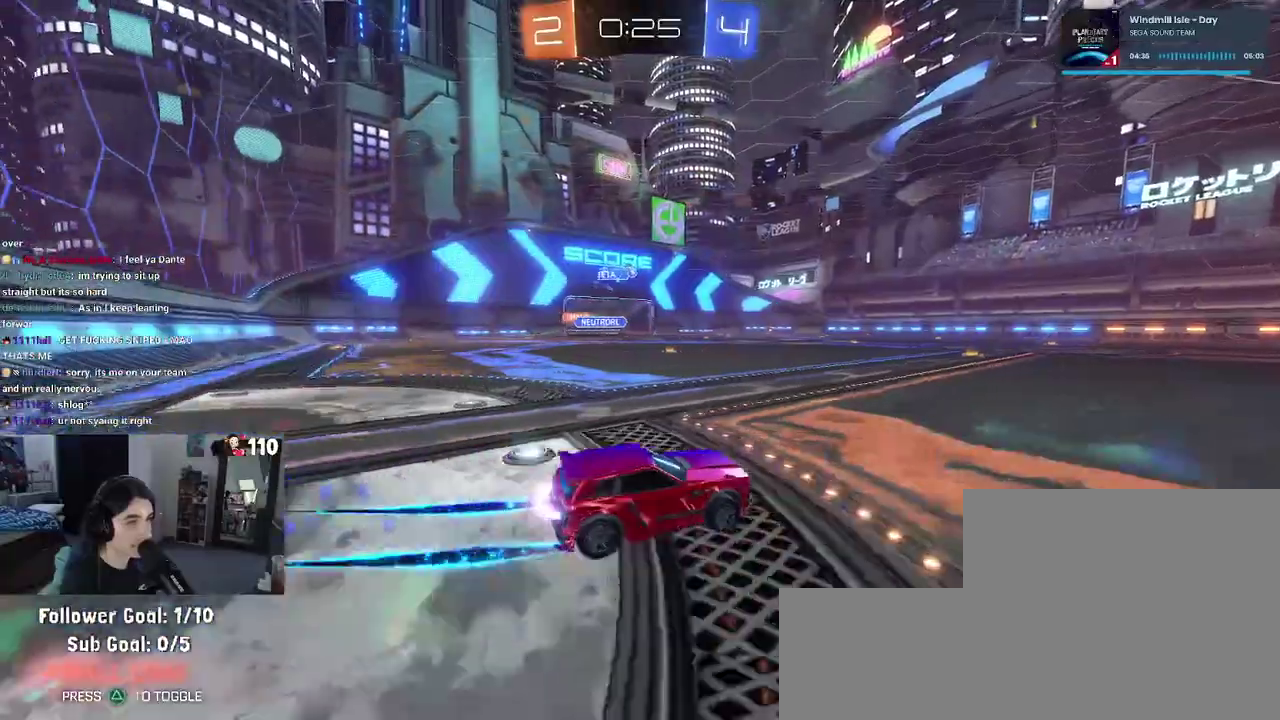
Gameplay with a controller (PlayStation layout); each line is a JSON object with the inputs held at the frame after it. "events" lists button and stick changes between this image and that frame as [ms after this image, input, new state], when the widget could be followed in between. This document gives stick clicks only as held states, not as events.
{"buttons": ["R2"], "left_stick": "left", "right_stick": "center", "events": [[100, "left_stick", "center"], [300, "R1", "up"], [500, "left_stick", "left"]]}
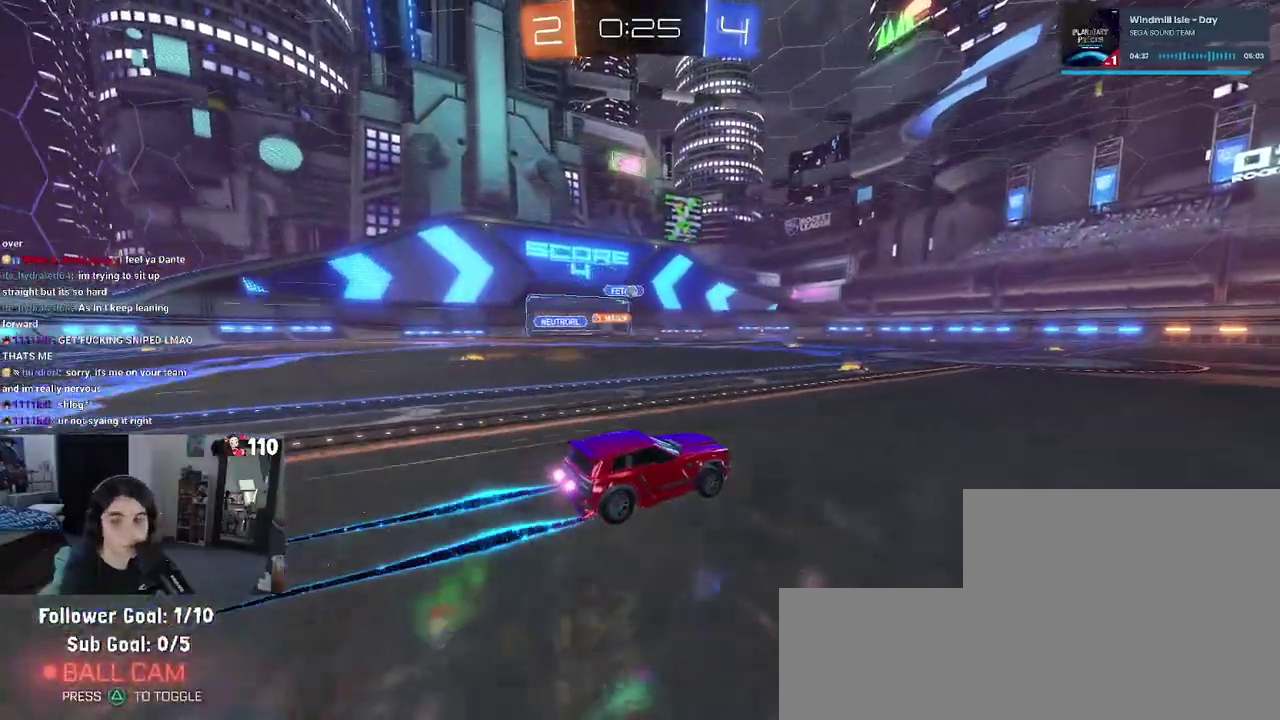
{"buttons": ["R2"], "left_stick": "center", "right_stick": "center", "events": [[200, "left_stick", "center"]]}
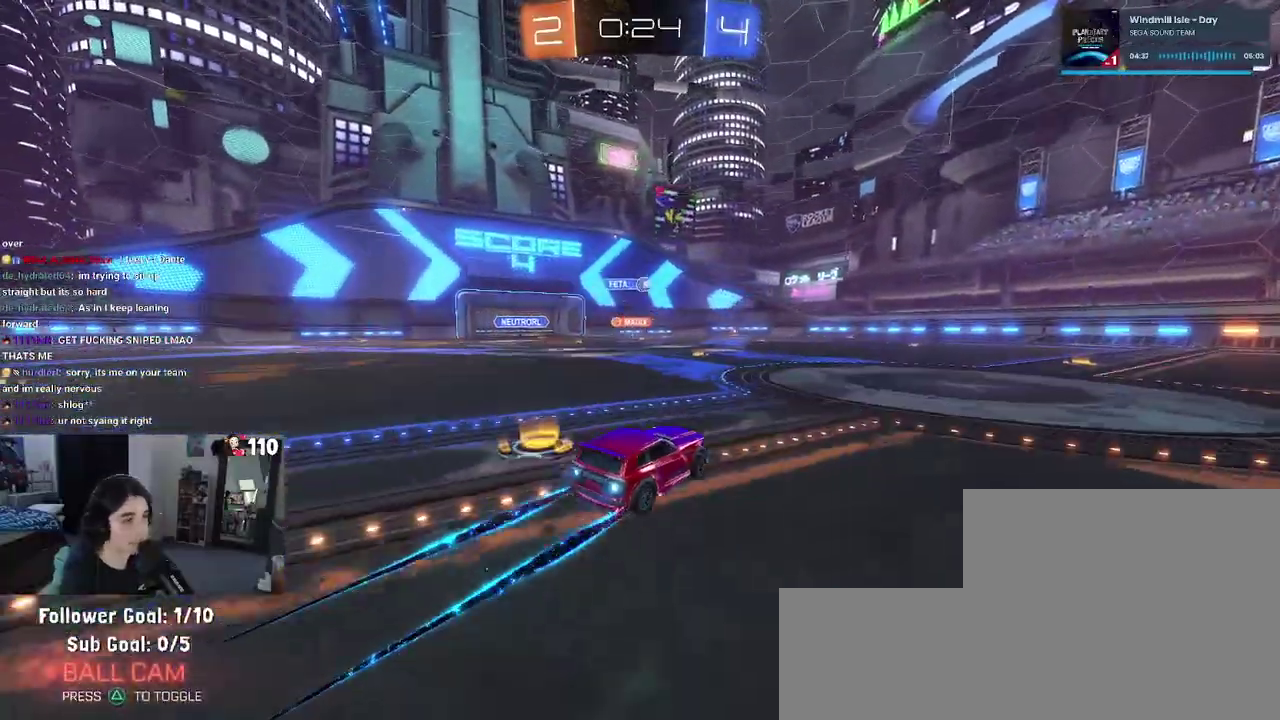
{"buttons": ["R2"], "left_stick": "right", "right_stick": "center", "events": [[283, "left_stick", "down-right"], [500, "left_stick", "right"]]}
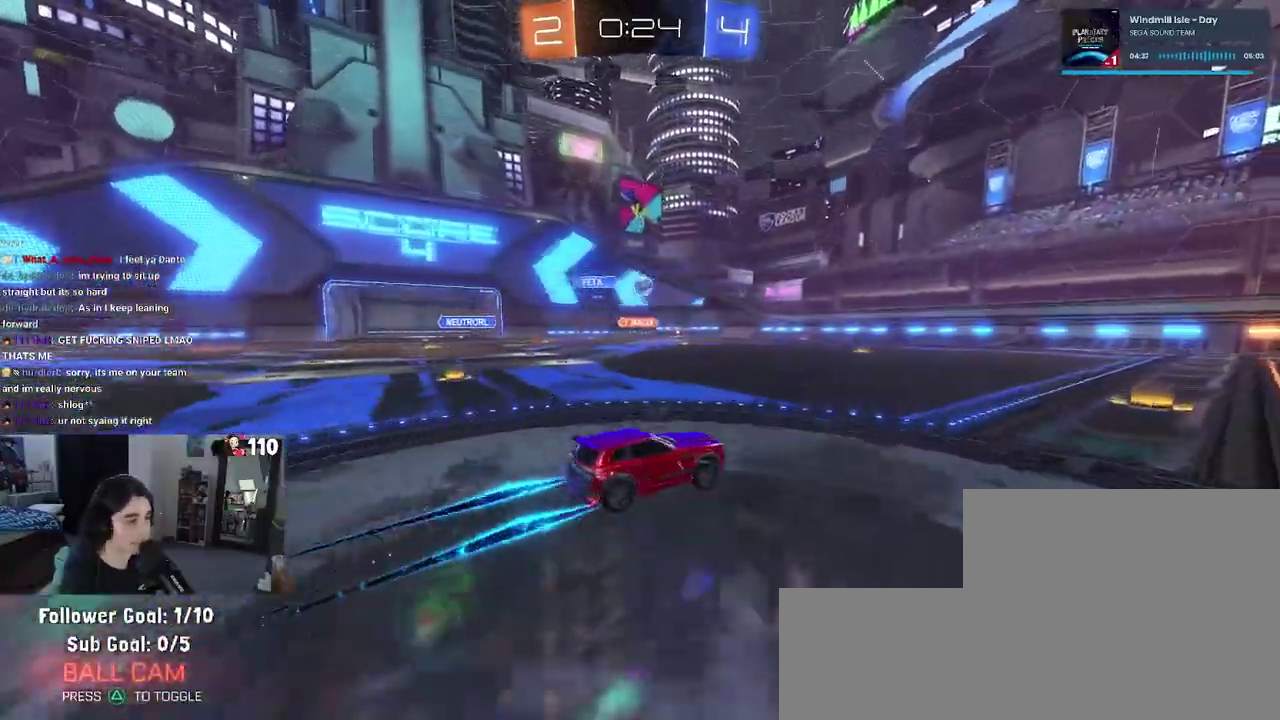
{"buttons": ["R1", "R2"], "left_stick": "left", "right_stick": "center", "events": [[150, "left_stick", "center"], [283, "left_stick", "left"], [367, "R1", "down"]]}
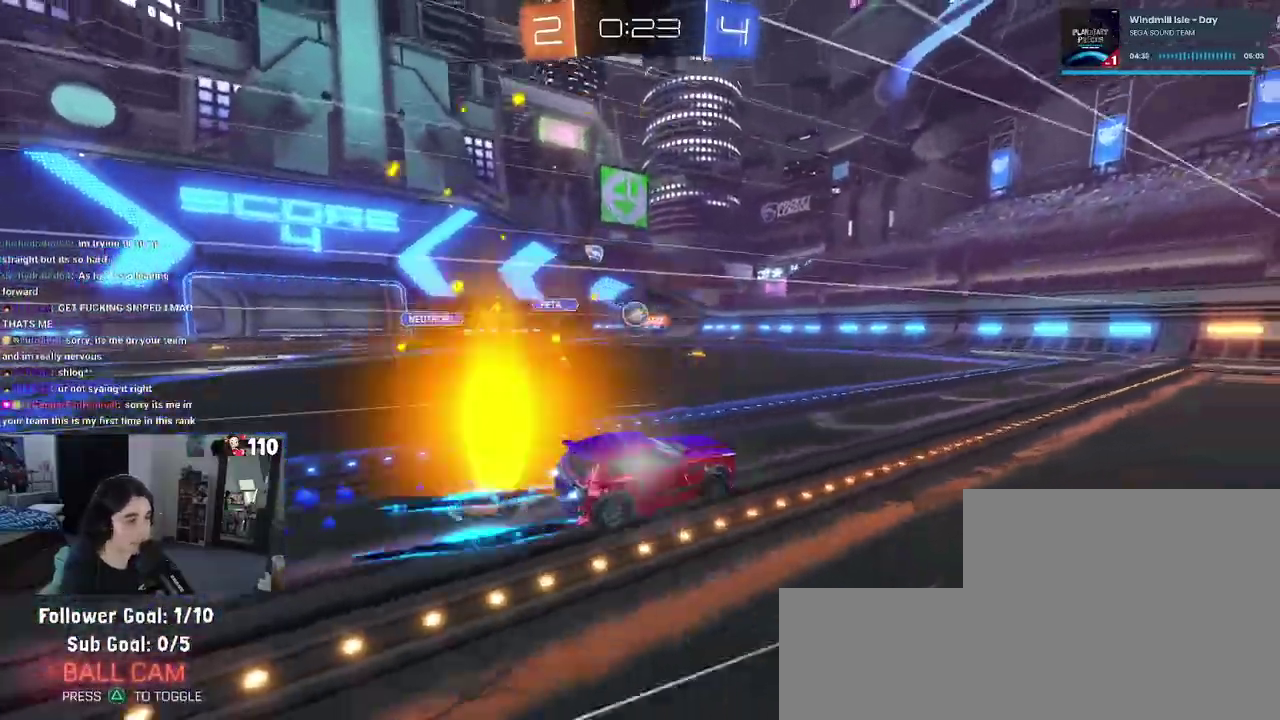
{"buttons": ["R2"], "left_stick": "left", "right_stick": "center", "events": [[117, "R1", "up"], [117, "left_stick", "center"], [433, "left_stick", "left"]]}
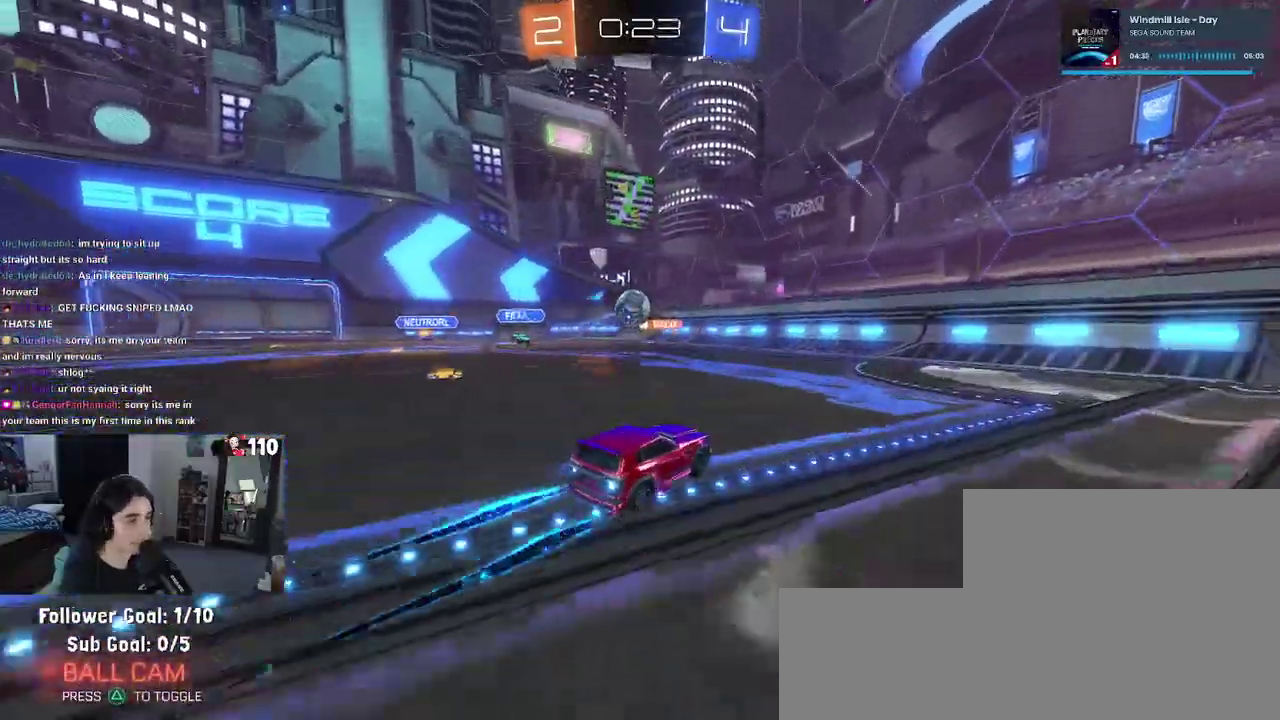
{"buttons": ["CROSS", "R2"], "left_stick": "center", "right_stick": "center", "events": [[67, "left_stick", "center"], [217, "left_stick", "down-left"], [283, "CROSS", "down"], [300, "left_stick", "down"], [367, "left_stick", "center"]]}
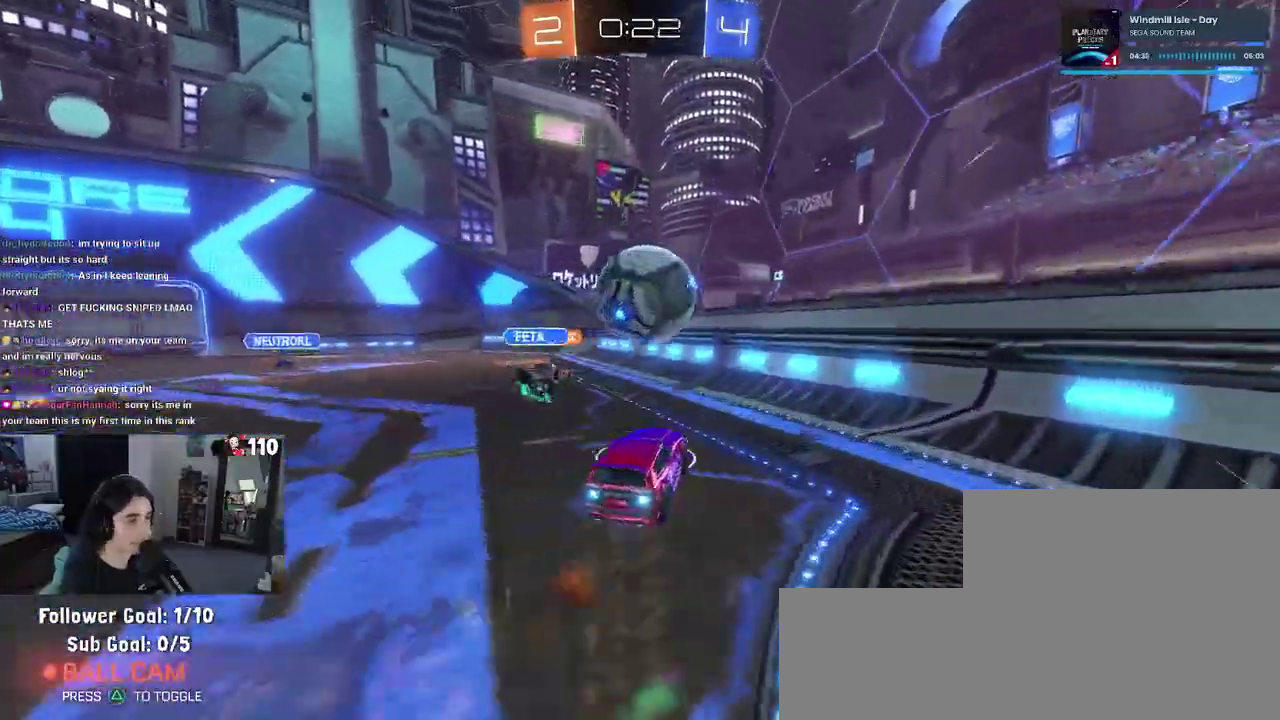
{"buttons": ["R2"], "left_stick": "left", "right_stick": "center", "events": [[50, "left_stick", "down-left"], [133, "L1", "down"], [167, "CROSS", "up"], [250, "left_stick", "left"], [450, "L1", "up"]]}
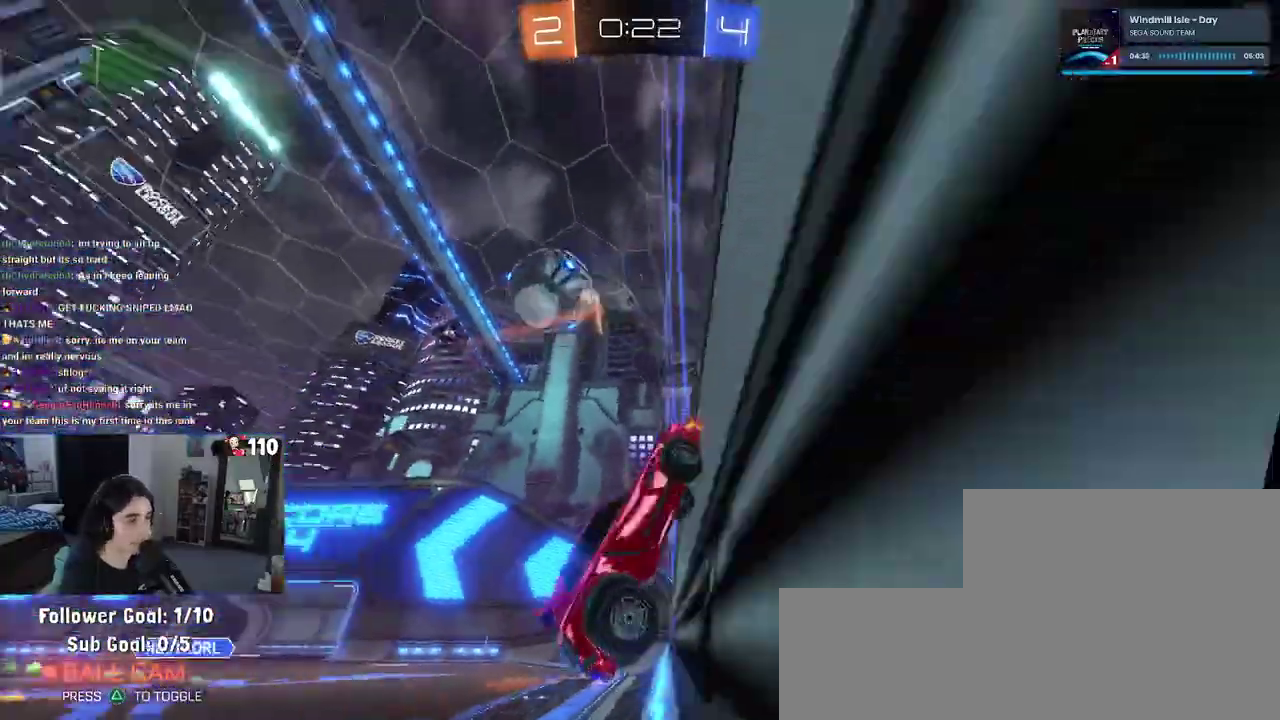
{"buttons": ["R2"], "left_stick": "left", "right_stick": "center", "events": [[100, "SQUARE", "down"], [283, "SQUARE", "up"]]}
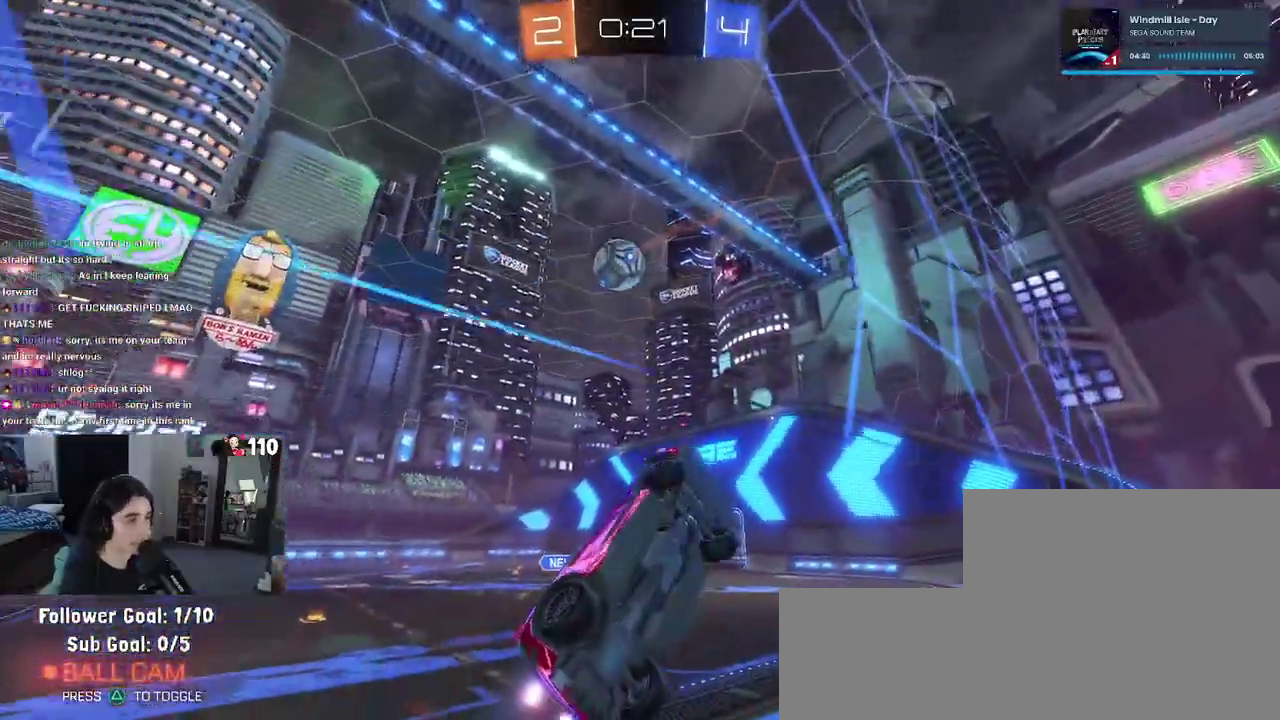
{"buttons": ["R2"], "left_stick": "left", "right_stick": "center"}
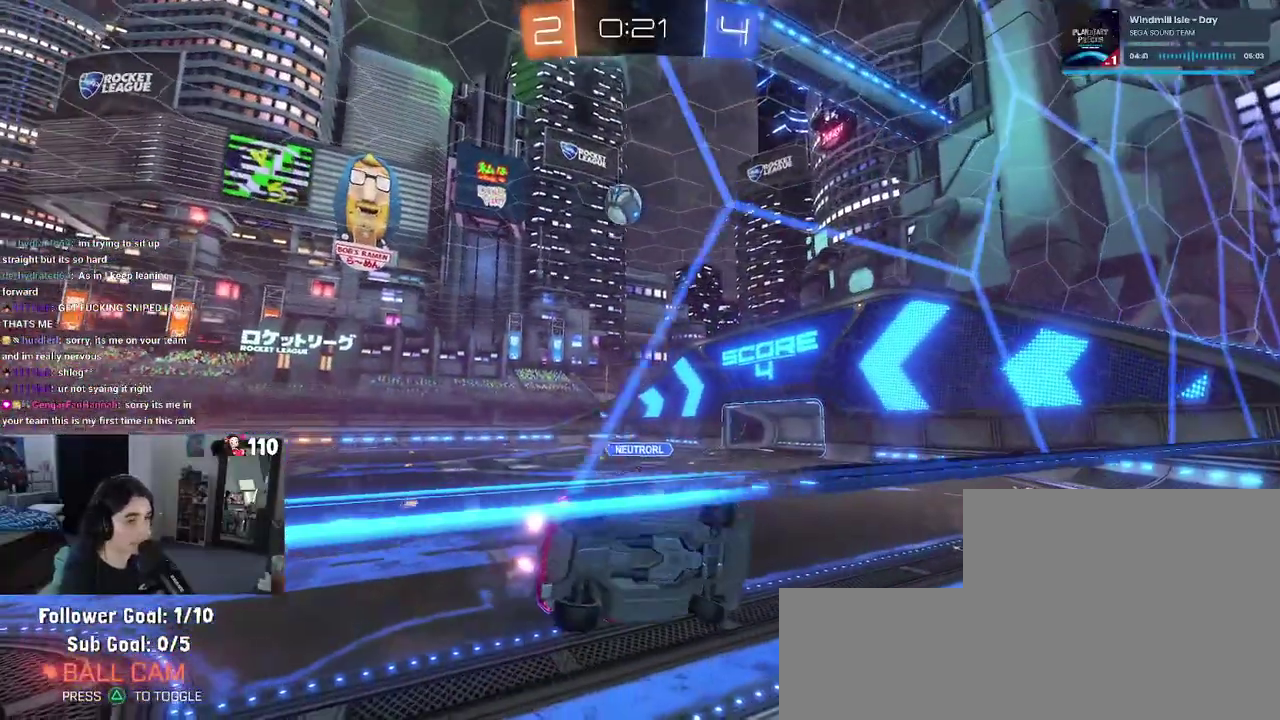
{"buttons": ["R1", "R2"], "left_stick": "left", "right_stick": "center"}
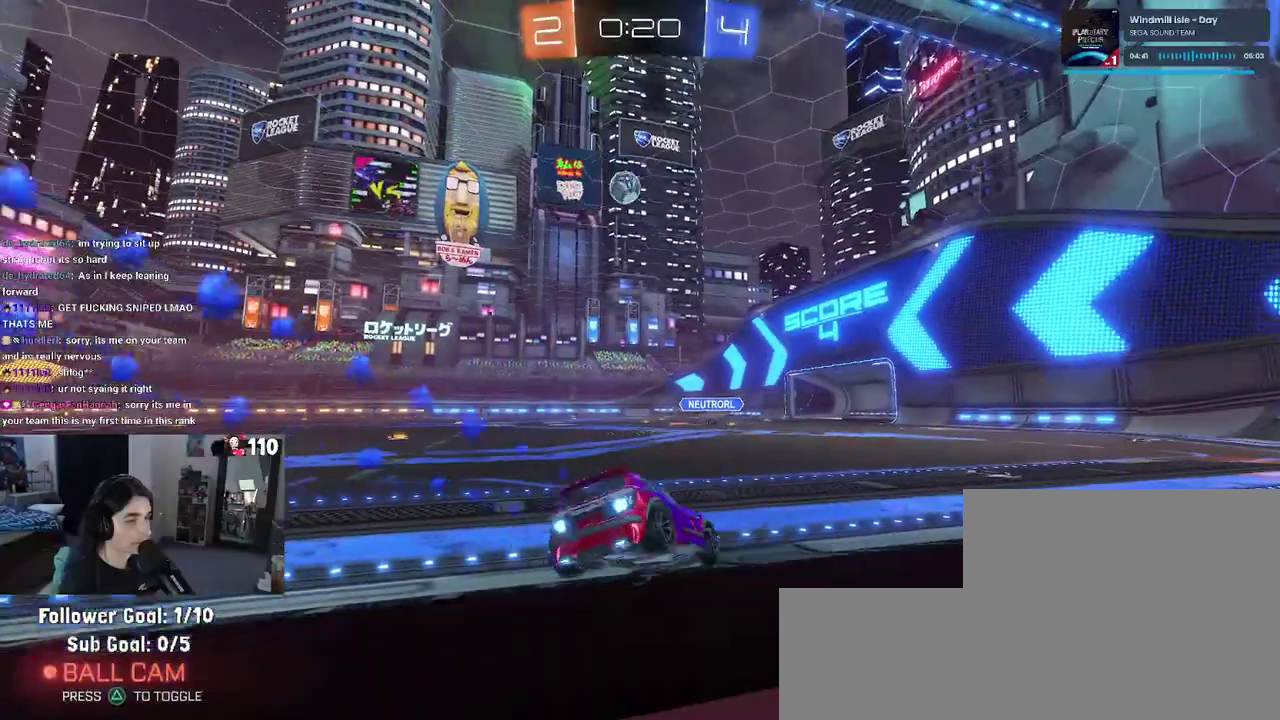
{"buttons": ["R1", "R2"], "left_stick": "down", "right_stick": "center", "events": [[150, "left_stick", "center"], [200, "CROSS", "down"], [250, "left_stick", "up"], [283, "CROSS", "up"], [317, "left_stick", "up-left"], [333, "CROSS", "down"], [400, "left_stick", "down"], [467, "CROSS", "up"]]}